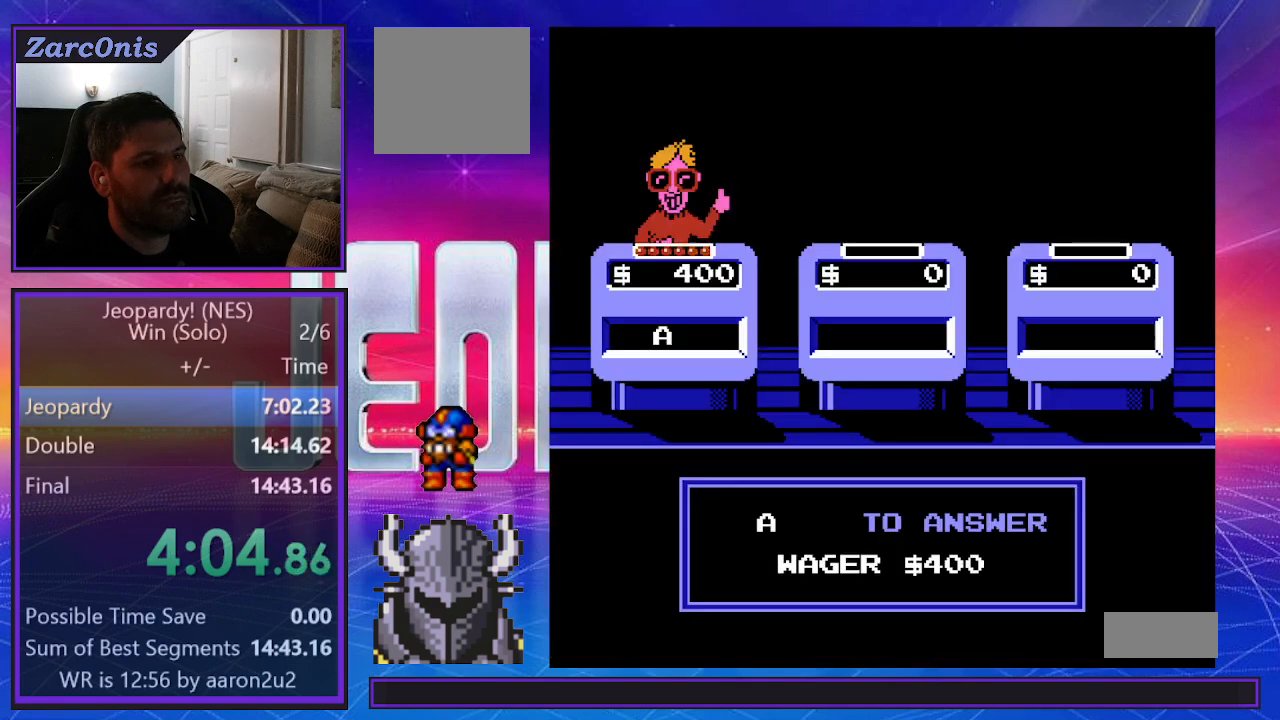
Gameplay with a controller (Xbox layout); each line is a JSON object with the inputs held at the frame after it. "events" lists button and stick changes between this image and that frame as [ms after this image, input, new state], when the widget could be followed in between. Not read: left_stick right_stick.
{"buttons": [], "events": []}
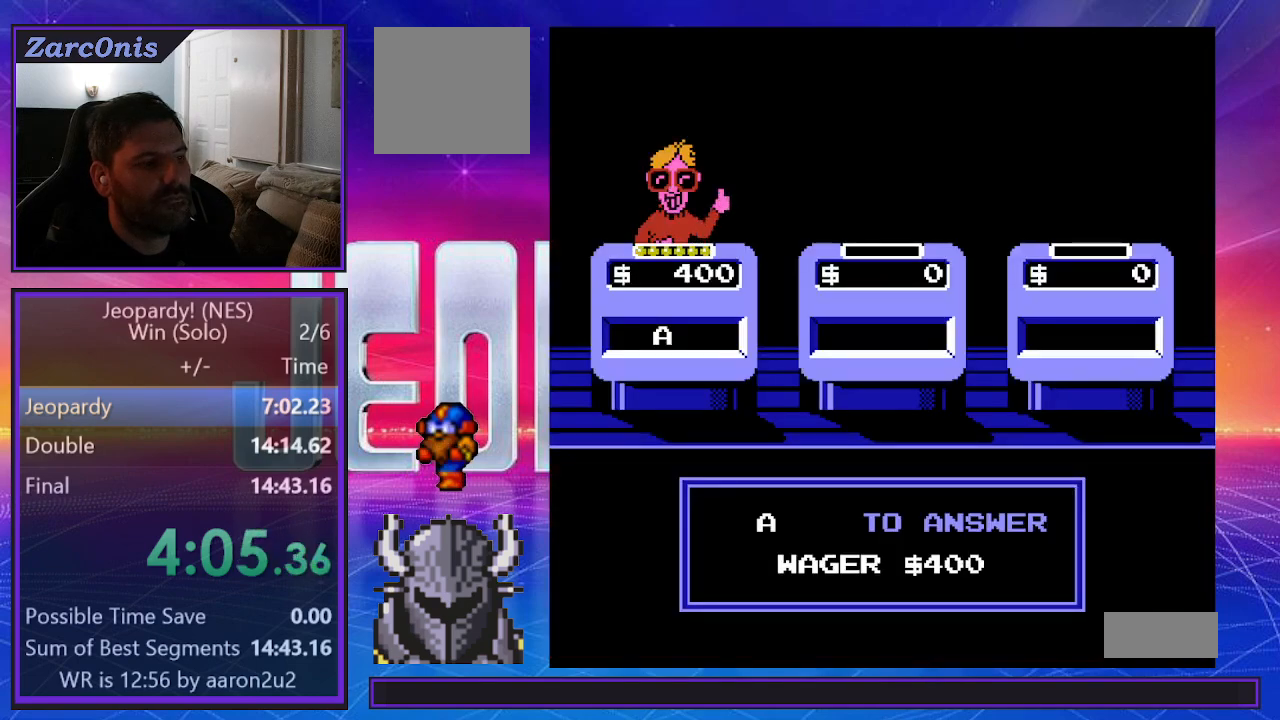
{"buttons": [], "events": []}
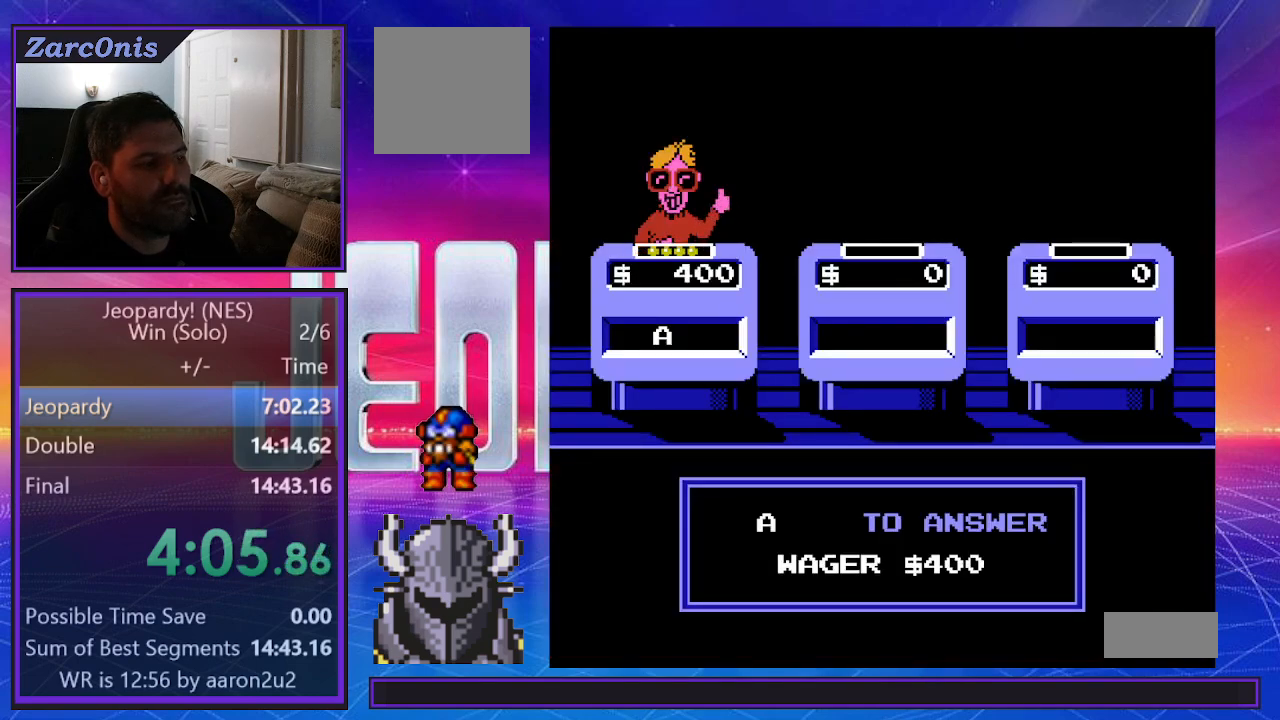
{"buttons": [], "events": []}
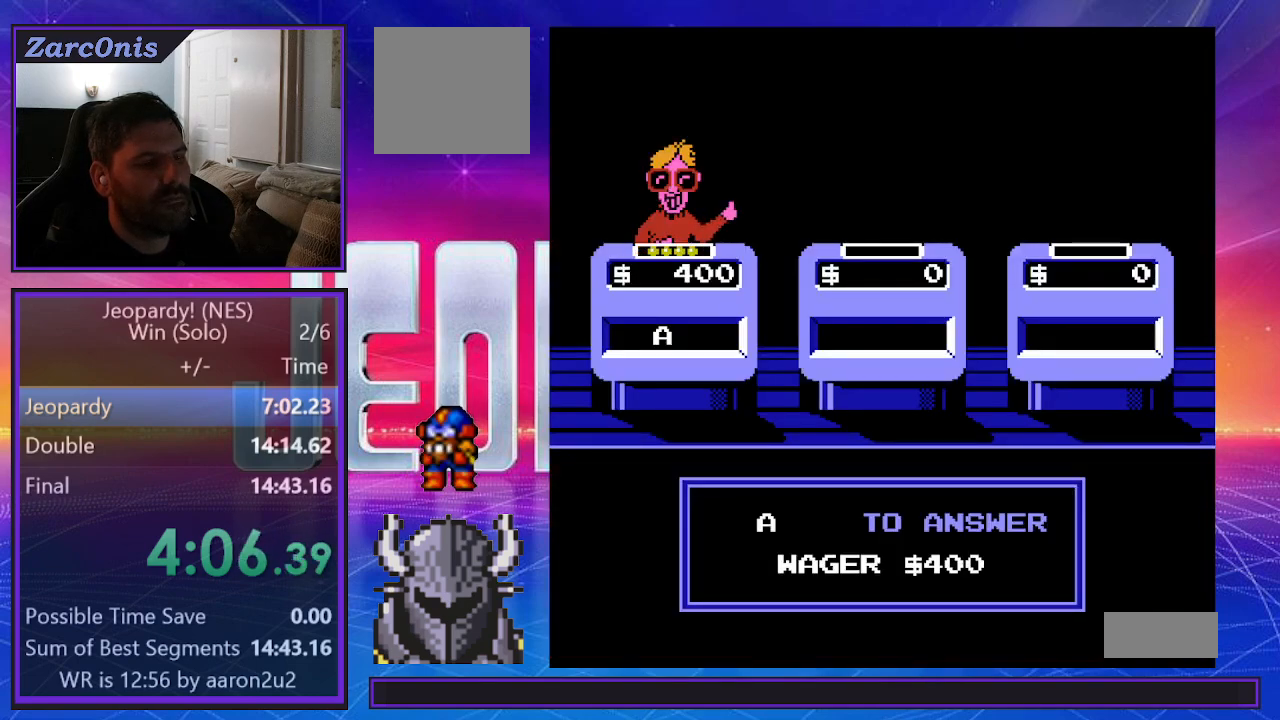
{"buttons": [], "events": []}
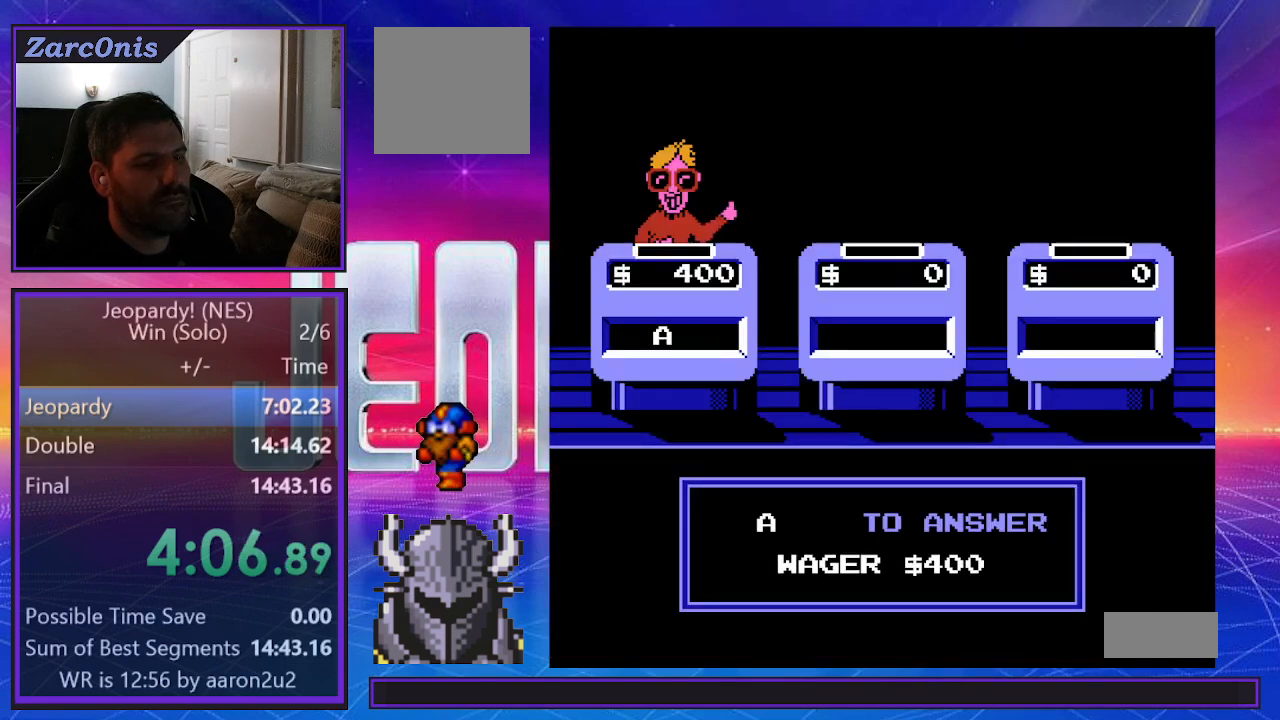
{"buttons": [], "events": [[350, "DPAD_LEFT", "down"], [433, "DPAD_LEFT", "up"]]}
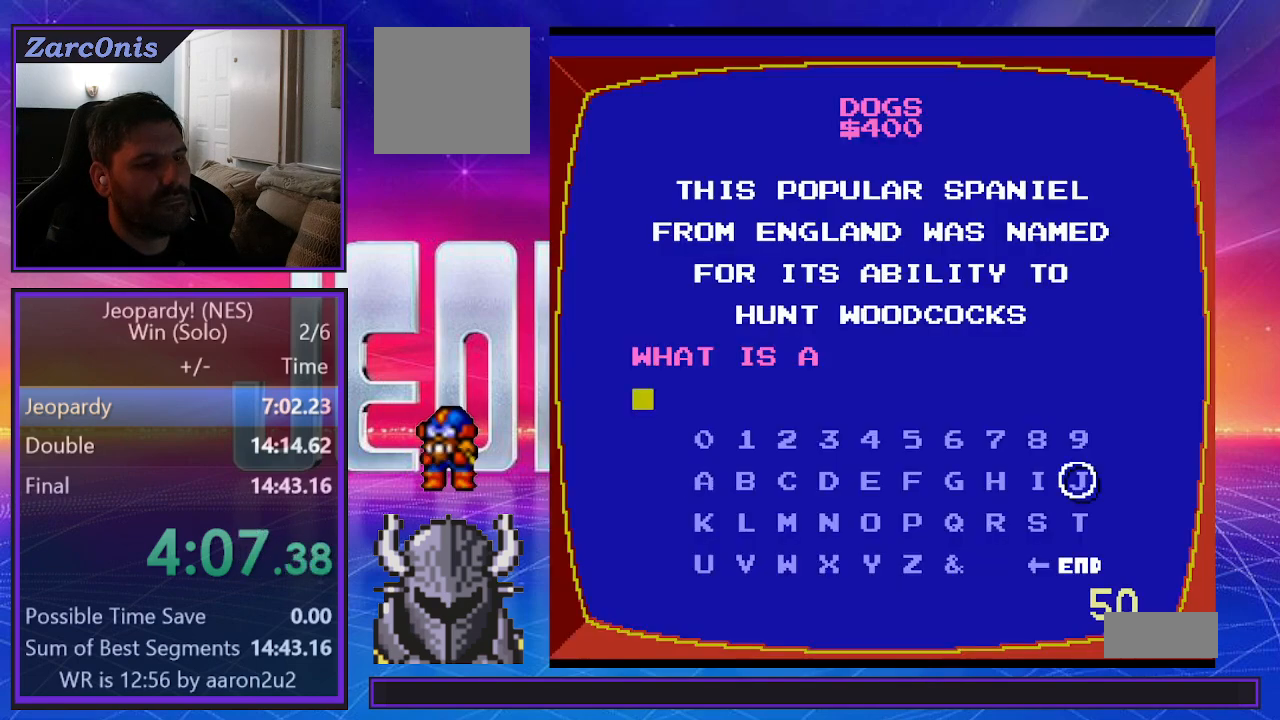
{"buttons": ["DPAD_DOWN"], "events": [[17, "DPAD_DOWN", "down"], [83, "DPAD_DOWN", "up"], [167, "DPAD_DOWN", "down"], [183, "DPAD_DOWN", "up"], [483, "DPAD_DOWN", "down"]]}
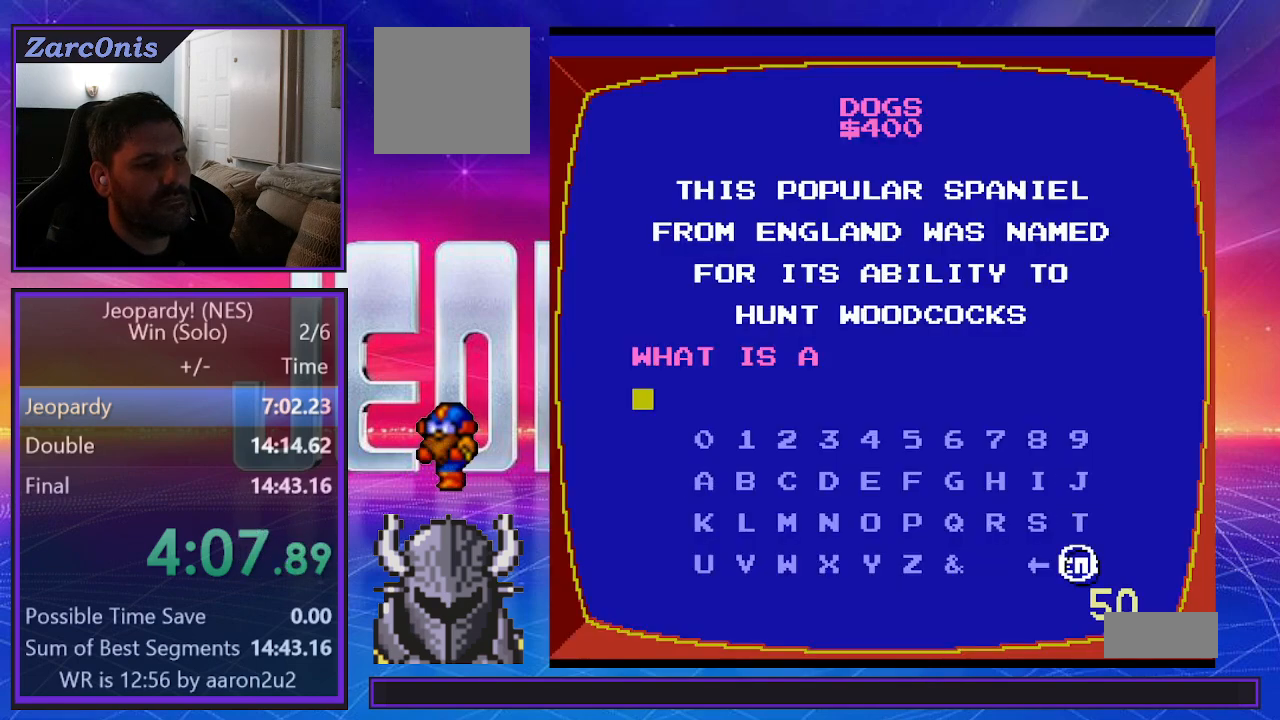
{"buttons": [], "events": [[50, "DPAD_DOWN", "up"], [100, "B", "down"], [183, "B", "up"]]}
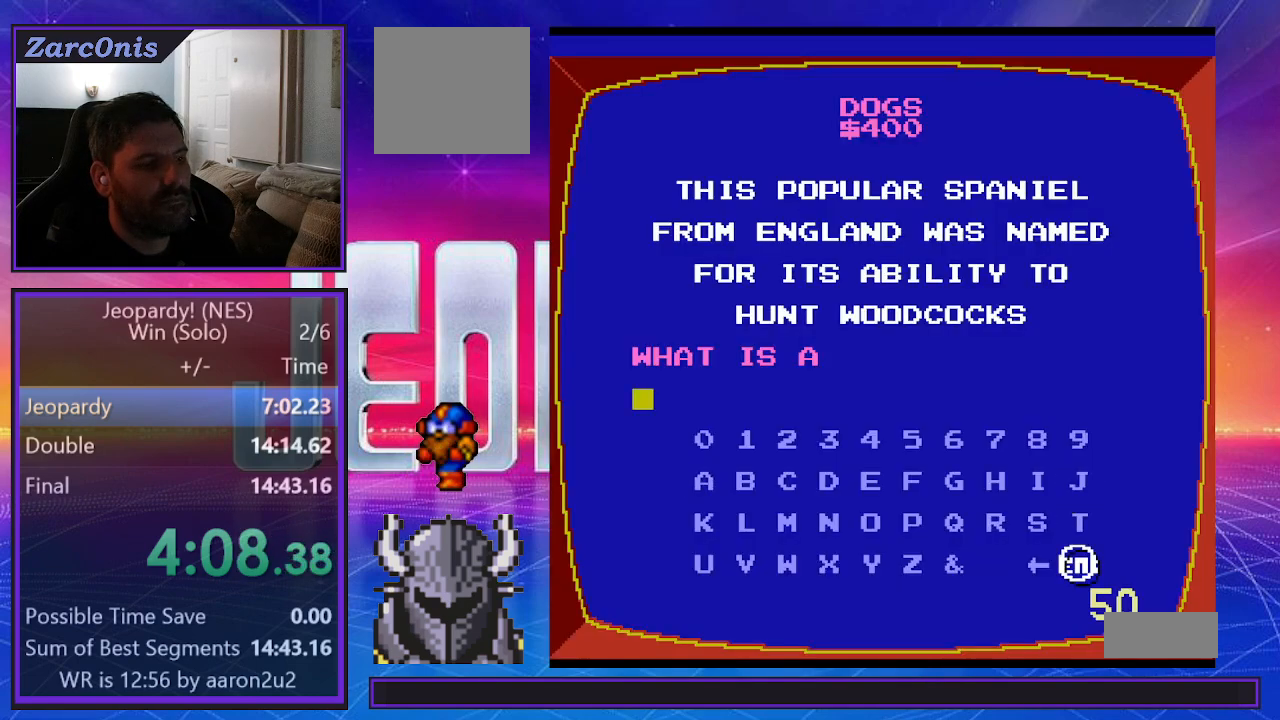
{"buttons": [], "events": []}
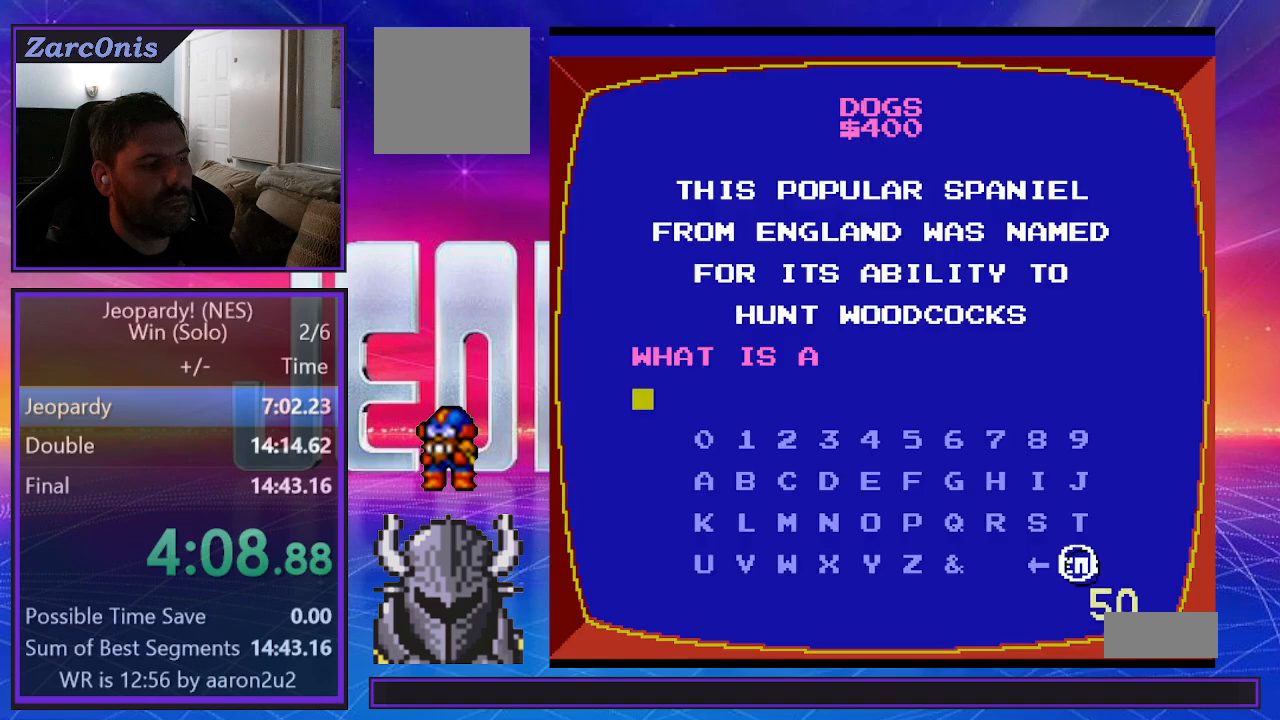
{"buttons": ["B"], "events": [[333, "B", "down"], [433, "B", "up"], [483, "B", "down"]]}
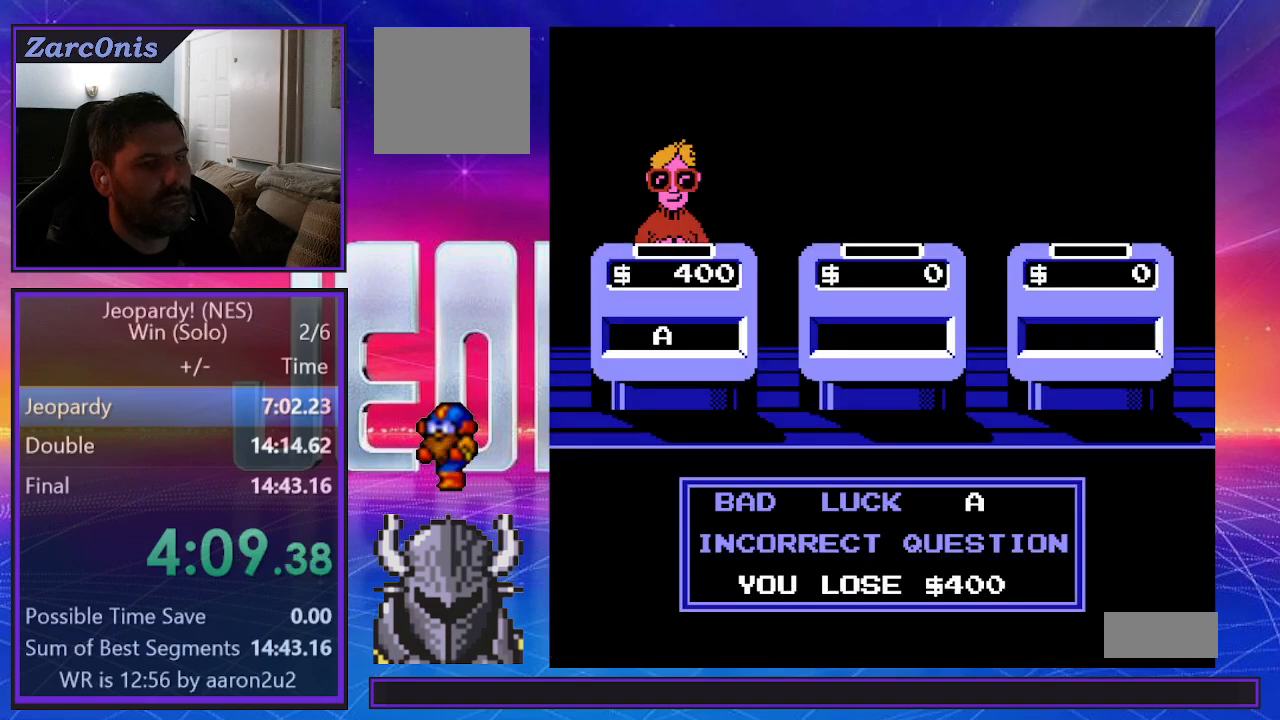
{"buttons": ["B"], "events": [[50, "B", "up"], [150, "B", "down"], [217, "B", "up"], [317, "B", "down"], [383, "B", "up"], [467, "B", "down"]]}
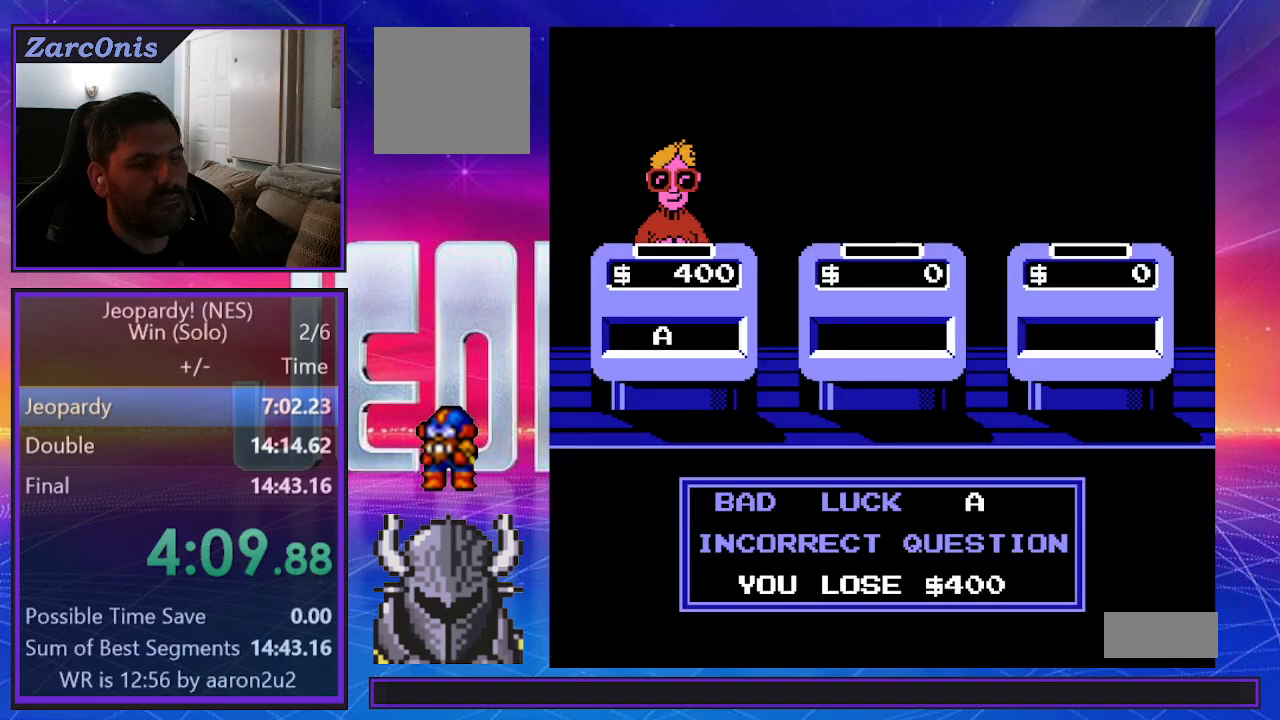
{"buttons": [], "events": [[33, "B", "up"], [133, "B", "down"], [200, "B", "up"]]}
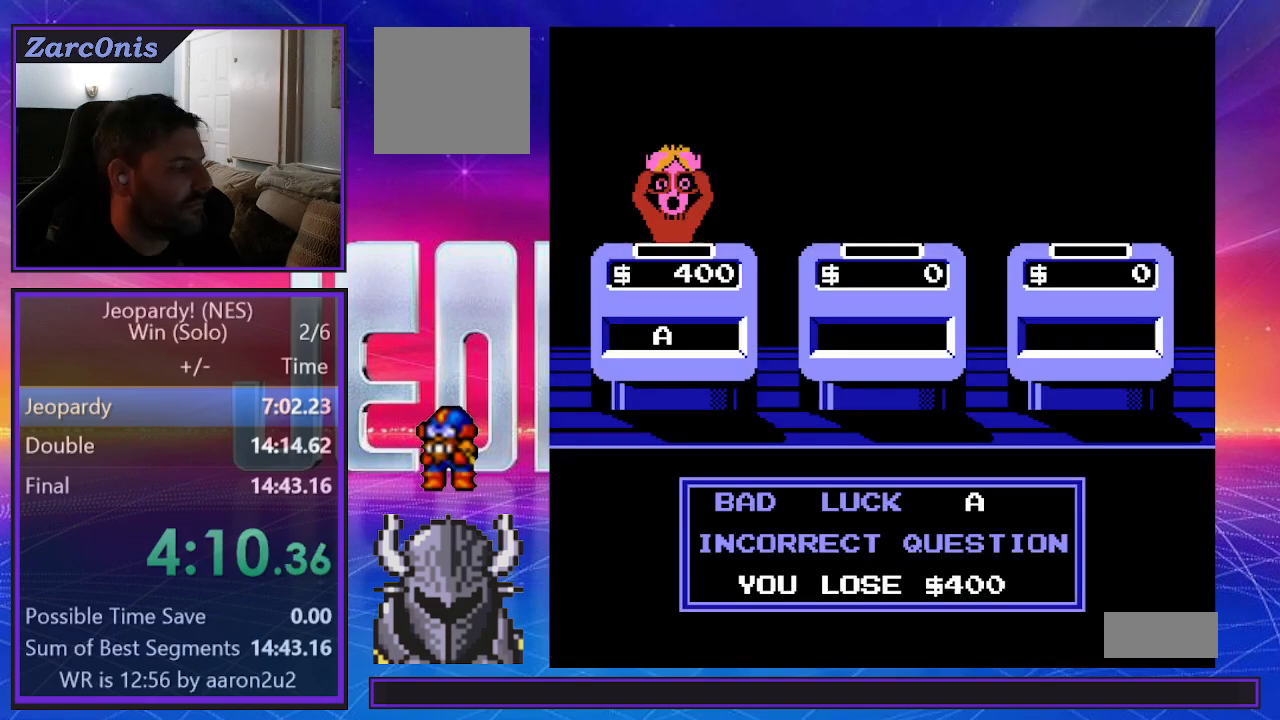
{"buttons": ["B"], "events": [[133, "B", "down"], [233, "B", "up"], [317, "B", "down"], [400, "B", "up"], [483, "B", "down"]]}
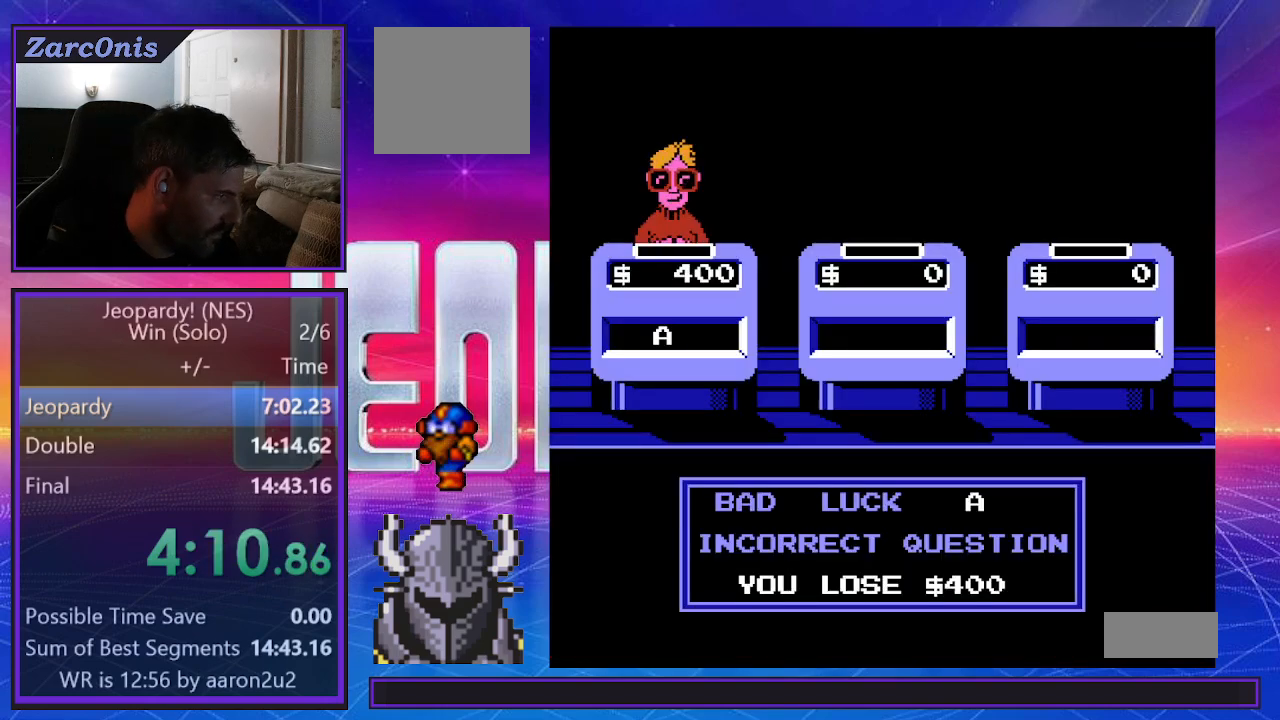
{"buttons": ["B"], "events": [[67, "B", "up"], [167, "B", "down"], [233, "B", "up"], [317, "B", "down"], [383, "B", "up"], [467, "B", "down"]]}
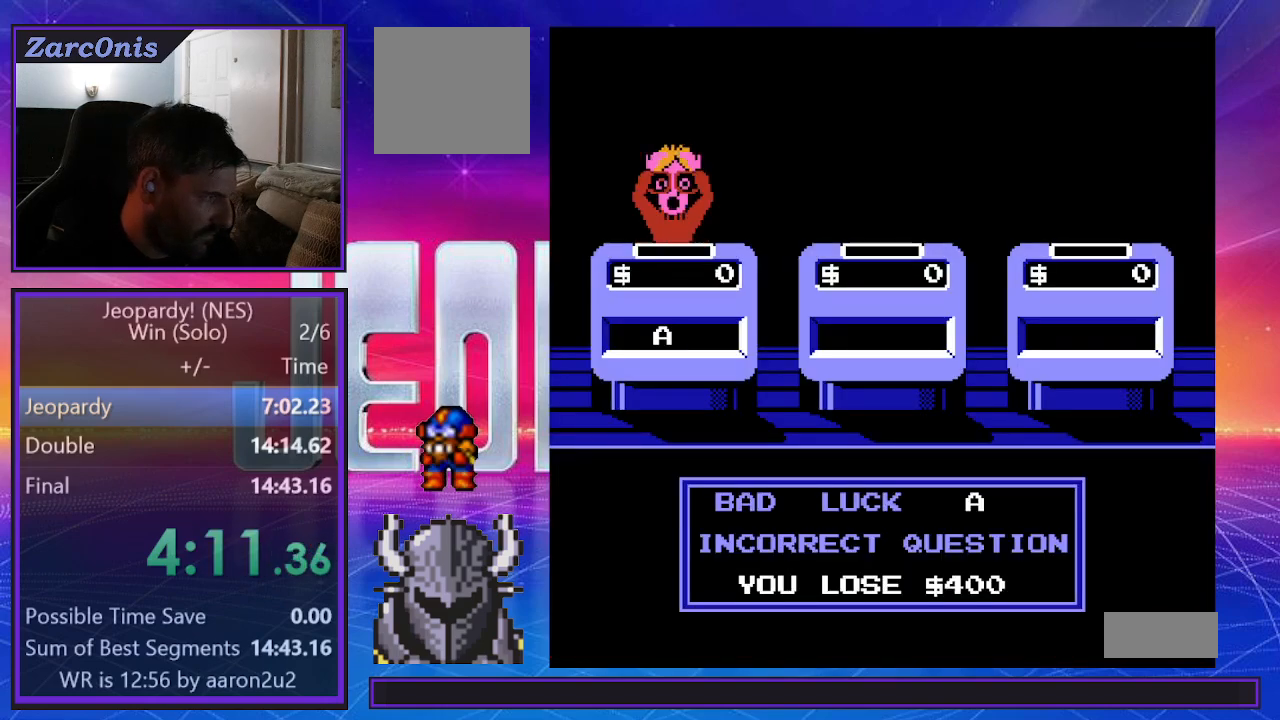
{"buttons": ["B"], "events": [[50, "B", "up"], [117, "B", "down"], [200, "B", "up"], [283, "B", "down"], [367, "B", "up"], [433, "B", "down"]]}
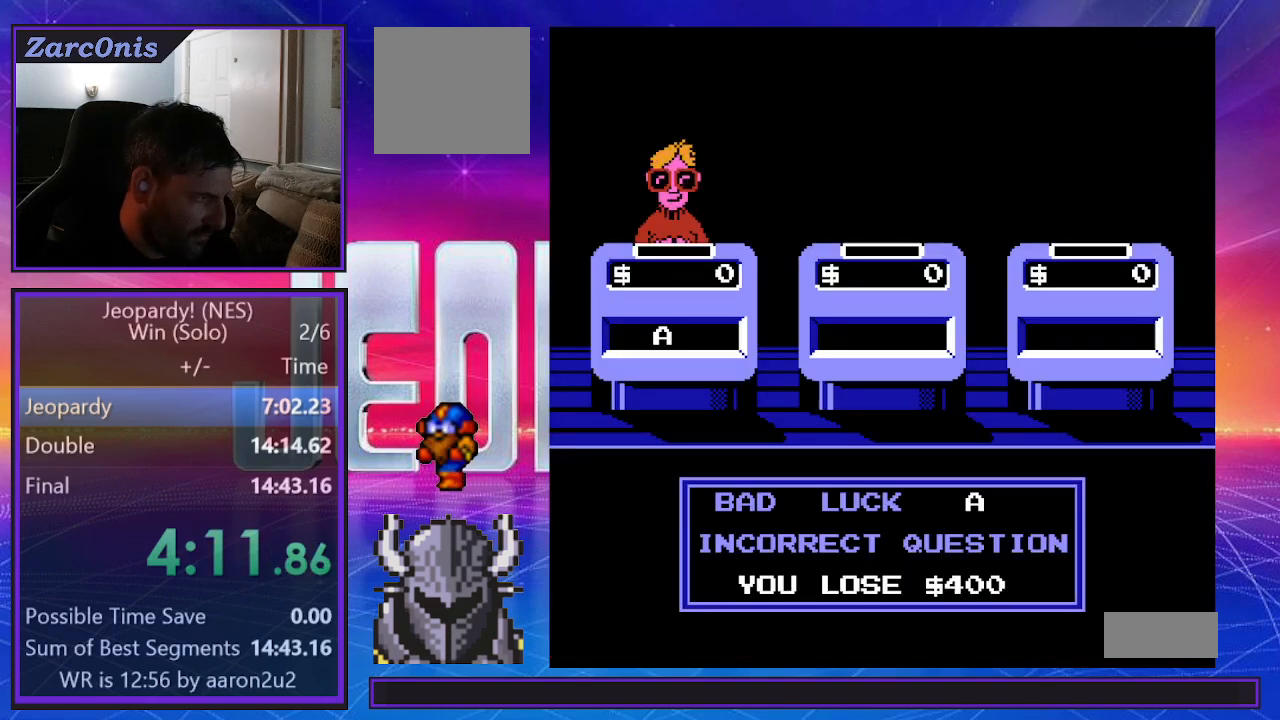
{"buttons": [], "events": [[17, "B", "up"], [100, "B", "down"], [150, "B", "up"], [250, "B", "down"], [317, "B", "up"], [400, "B", "down"], [467, "B", "up"]]}
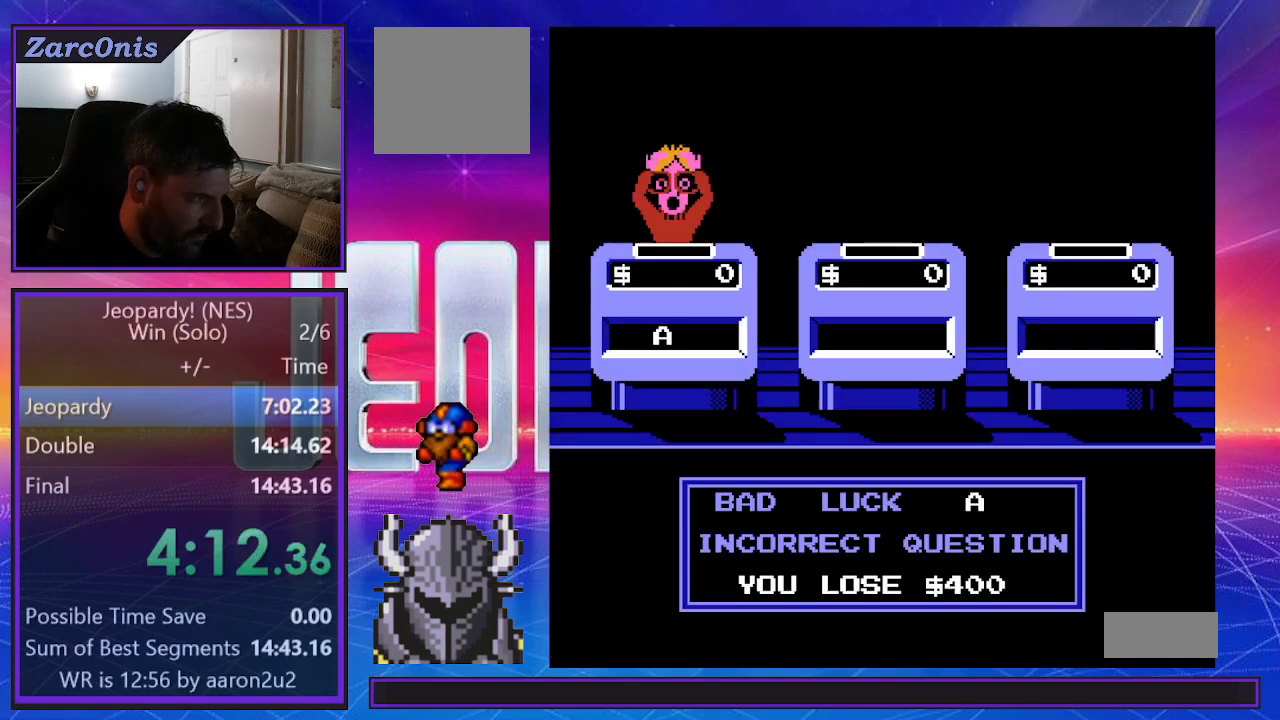
{"buttons": ["B"], "events": [[50, "B", "down"], [117, "B", "up"], [200, "B", "down"], [283, "B", "up"], [350, "B", "down"], [433, "B", "up"], [500, "B", "down"]]}
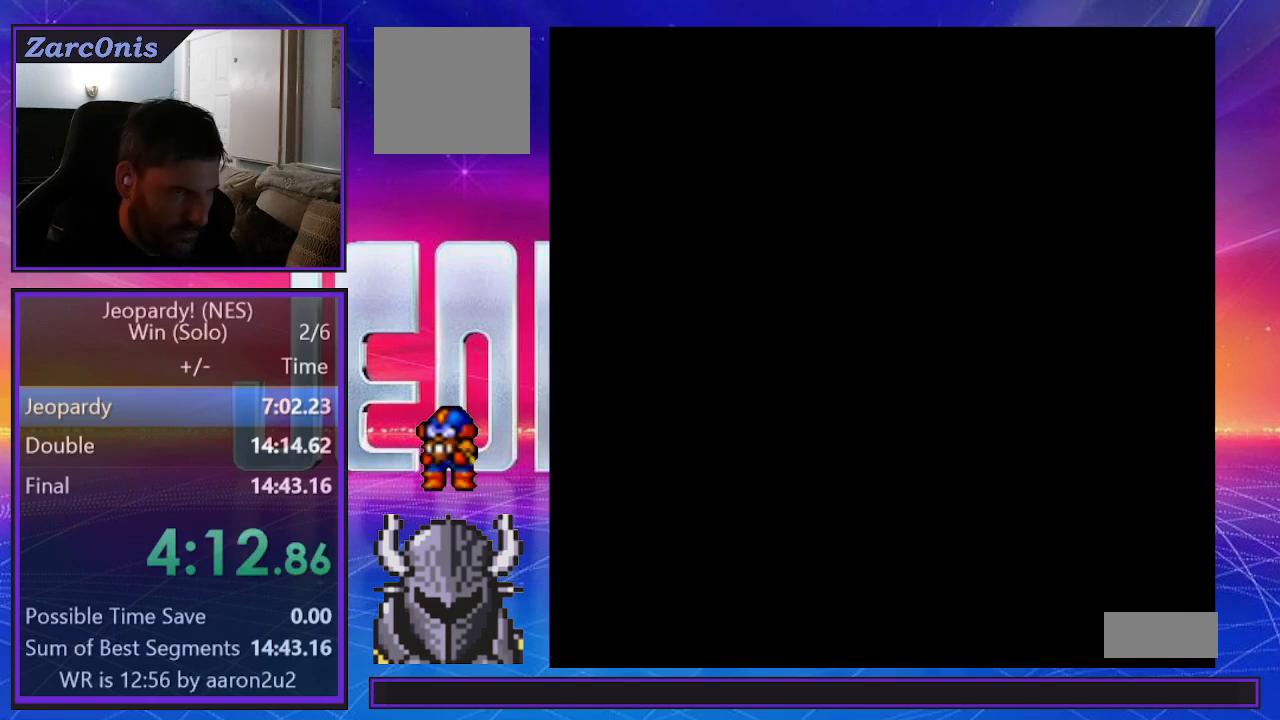
{"buttons": ["B"], "events": [[83, "B", "up"], [150, "B", "down"], [233, "B", "up"], [317, "B", "down"], [383, "B", "up"], [467, "B", "down"]]}
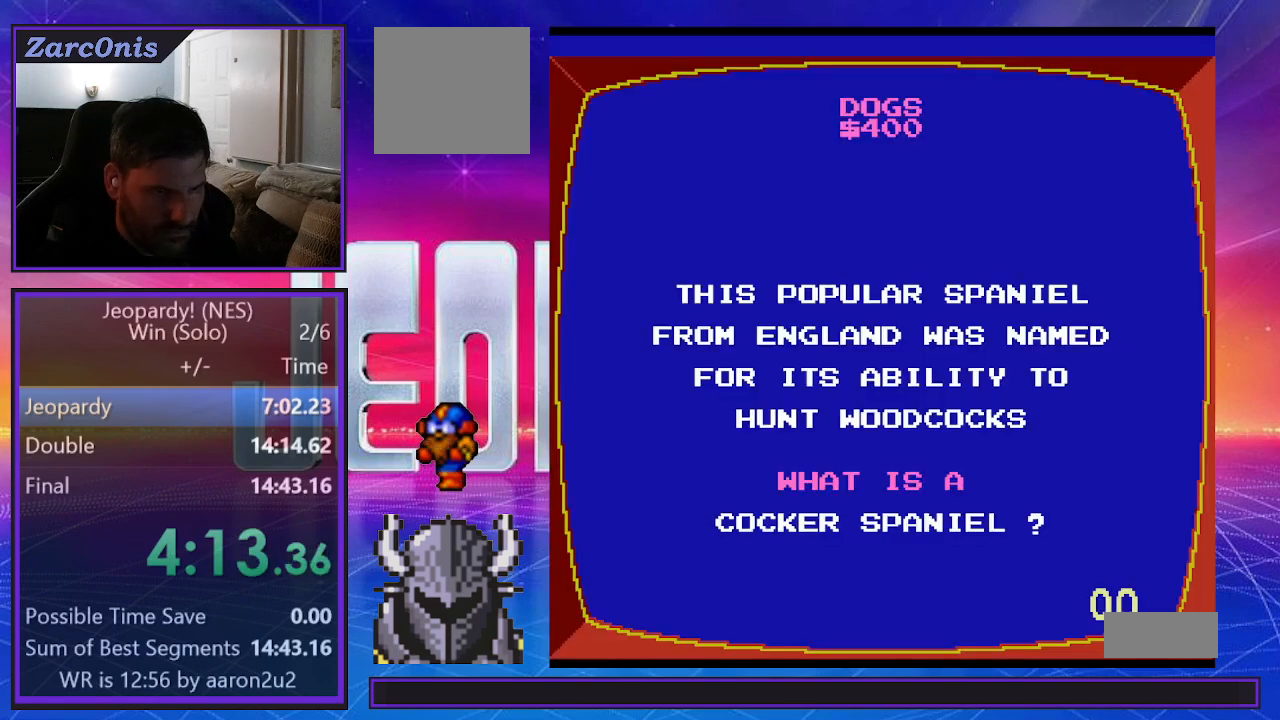
{"buttons": [], "events": [[33, "B", "up"], [117, "B", "down"], [183, "B", "up"]]}
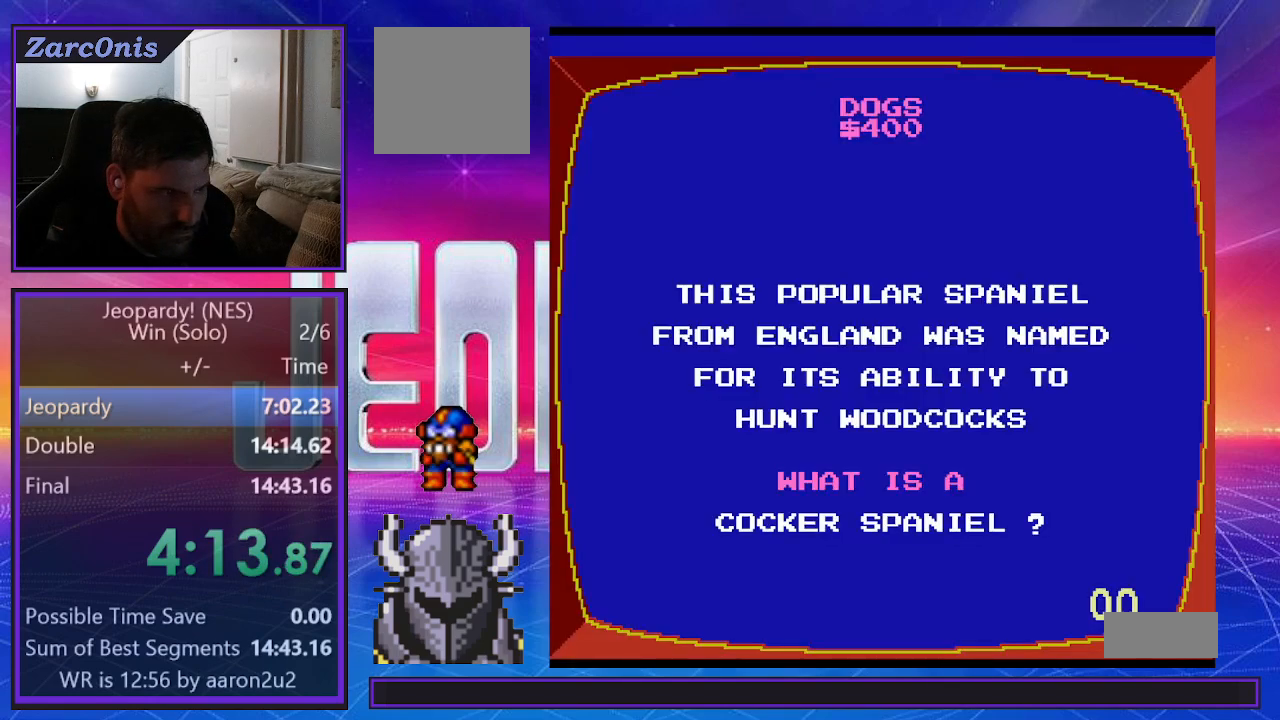
{"buttons": [], "events": [[83, "B", "down"], [133, "B", "up"], [217, "B", "down"], [300, "B", "up"], [367, "B", "down"], [433, "B", "up"]]}
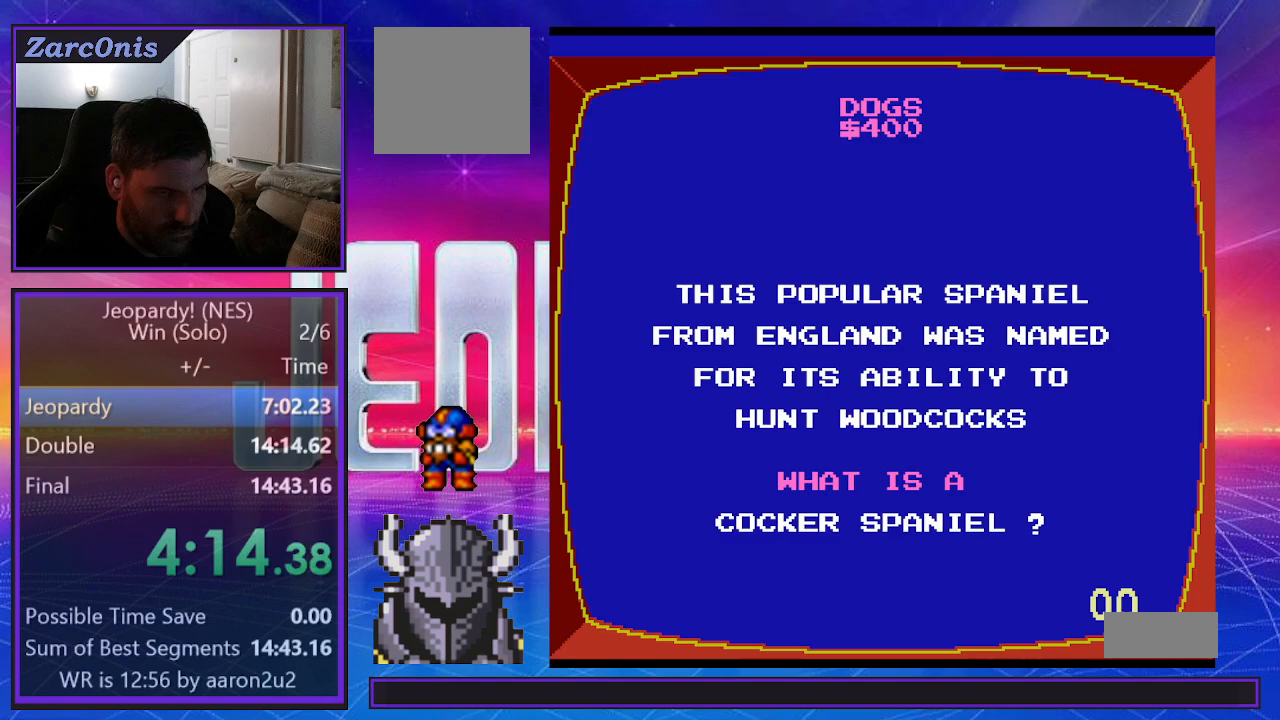
{"buttons": [], "events": [[33, "B", "down"], [67, "B", "up"], [167, "B", "down"], [217, "B", "up"], [300, "B", "down"], [383, "B", "up"], [450, "B", "down"], [500, "B", "up"]]}
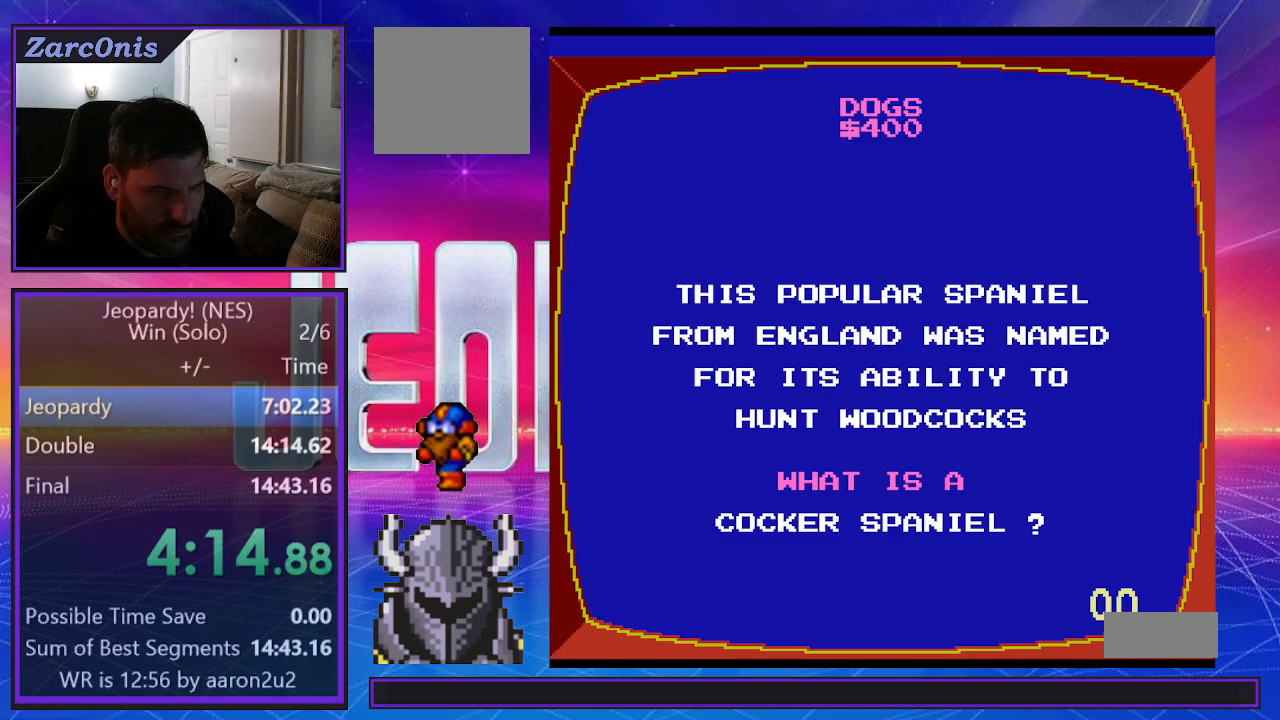
{"buttons": [], "events": [[83, "B", "down"], [150, "B", "up"], [233, "B", "down"], [317, "B", "up"], [383, "B", "down"], [450, "B", "up"]]}
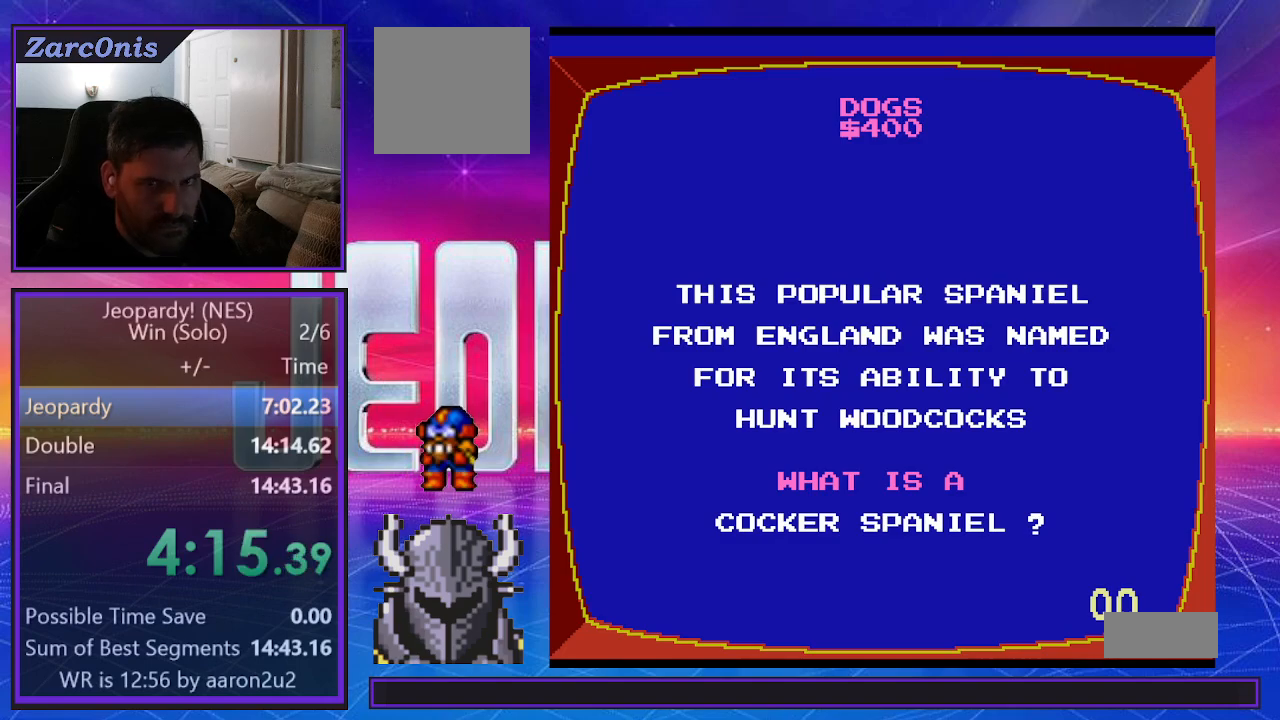
{"buttons": ["B"], "events": [[33, "B", "down"], [100, "B", "up"], [167, "B", "down"], [250, "B", "up"], [317, "B", "down"], [400, "B", "up"], [467, "B", "down"]]}
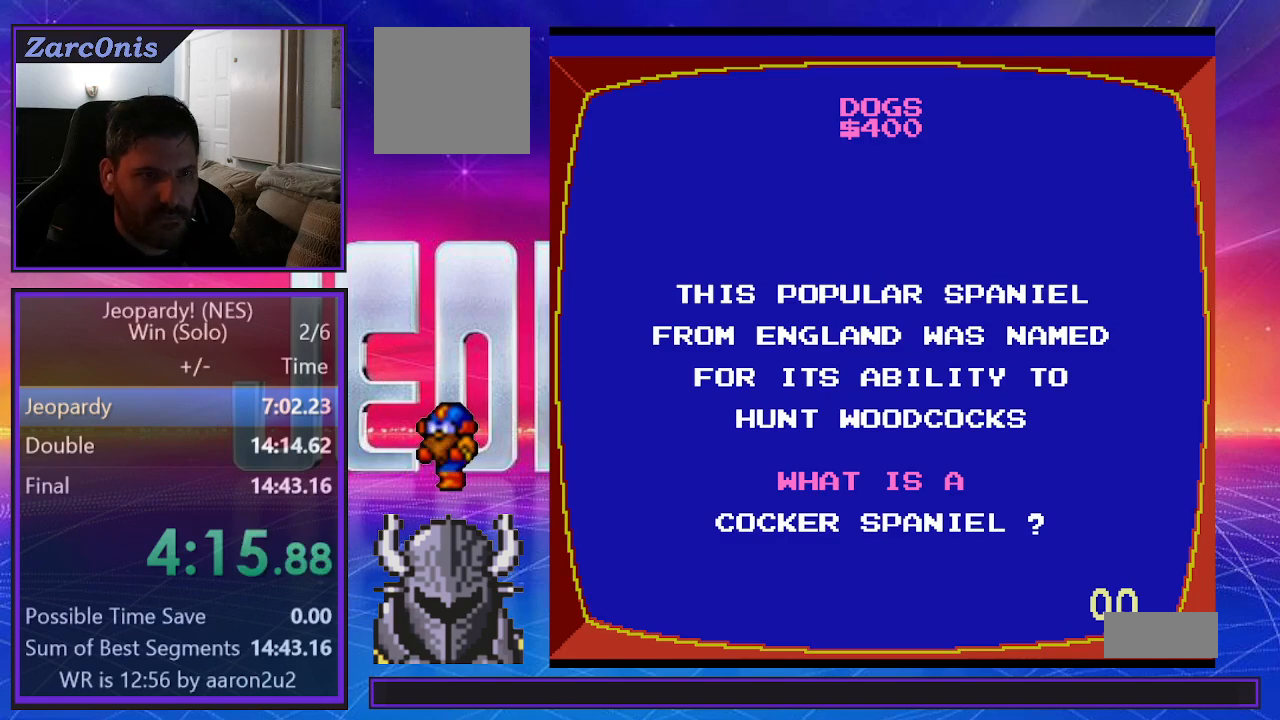
{"buttons": [], "events": [[50, "B", "up"], [117, "B", "down"], [200, "B", "up"], [267, "B", "down"], [333, "B", "up"], [417, "B", "down"], [500, "B", "up"]]}
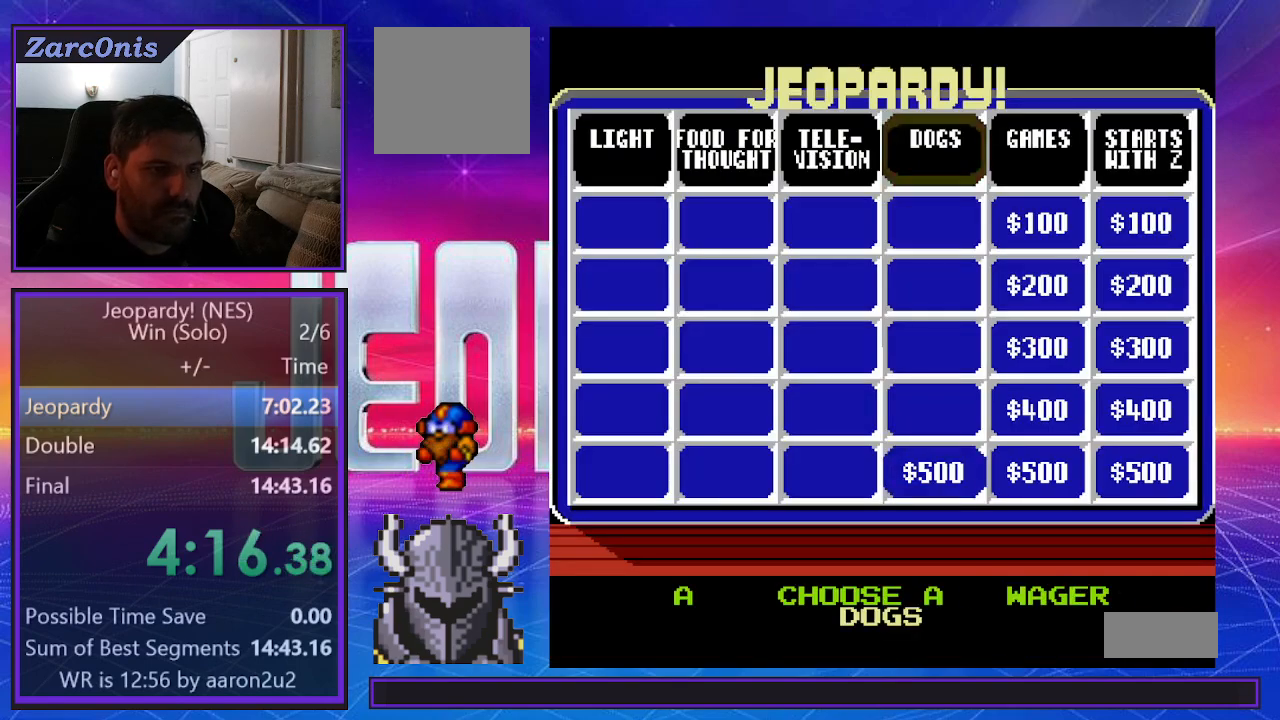
{"buttons": ["B"], "events": [[67, "B", "down"], [133, "B", "up"], [200, "B", "down"], [283, "B", "up"], [333, "B", "down"], [433, "B", "up"], [500, "B", "down"]]}
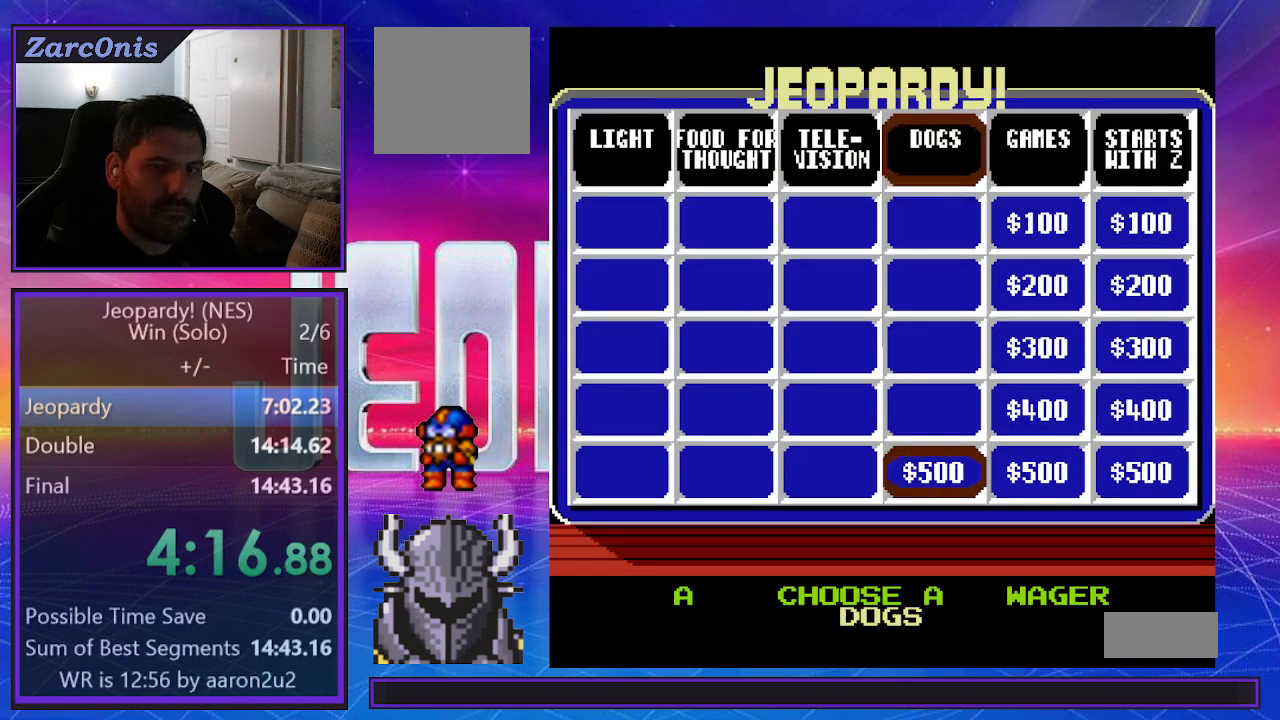
{"buttons": [], "events": [[83, "B", "up"], [150, "B", "down"], [233, "B", "up"]]}
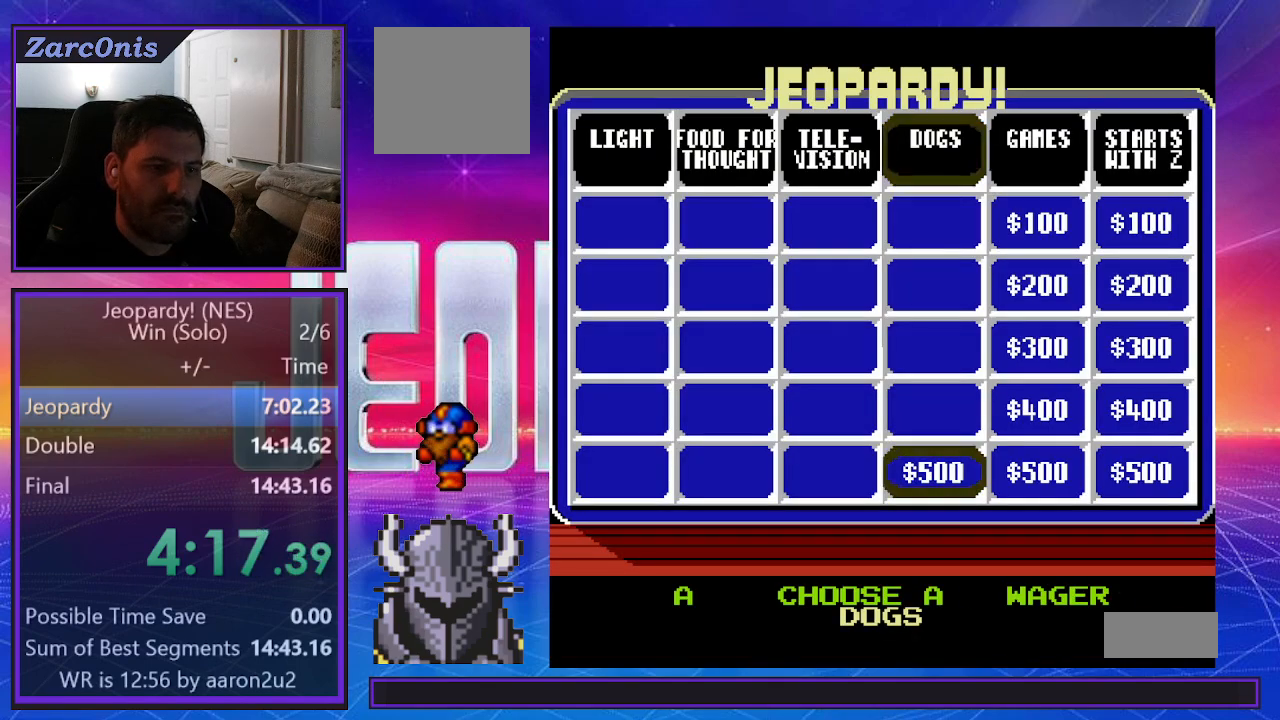
{"buttons": ["DPAD_RIGHT"]}
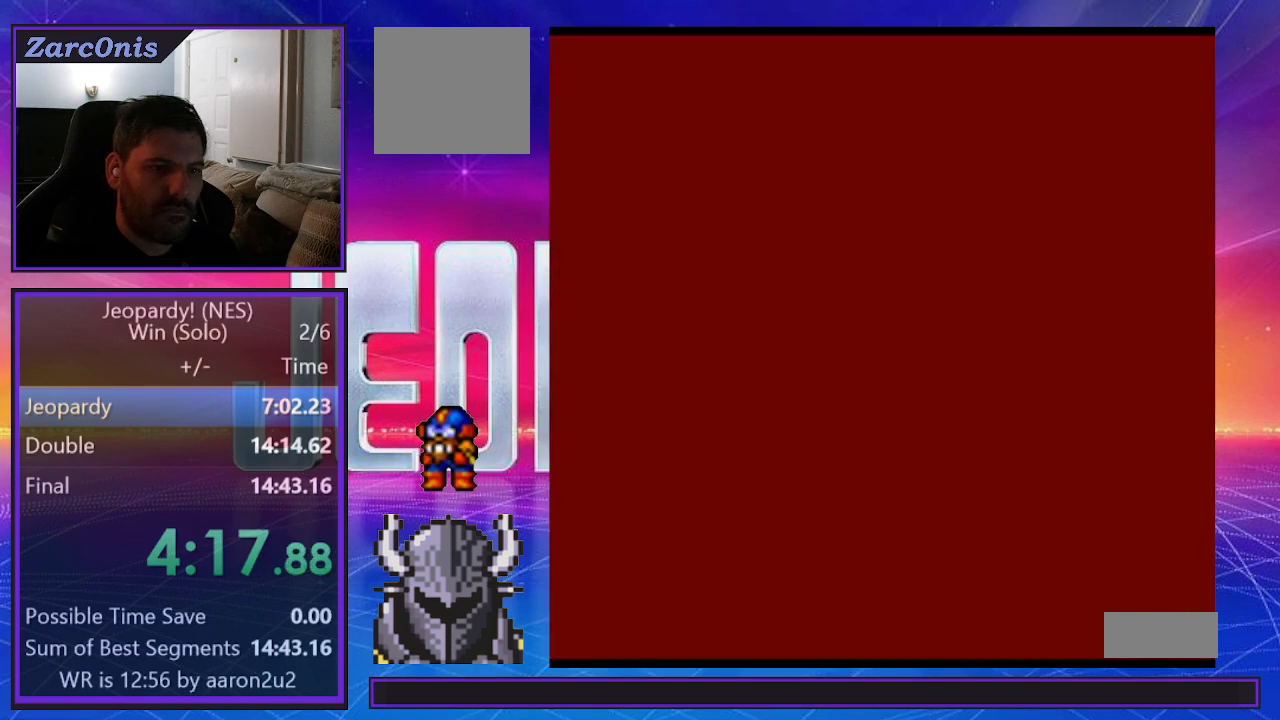
{"buttons": [], "events": [[33, "DPAD_RIGHT", "up"], [33, "DPAD_UP", "down"], [67, "DPAD_LEFT", "down"], [67, "DPAD_UP", "up"], [150, "DPAD_LEFT", "up"]]}
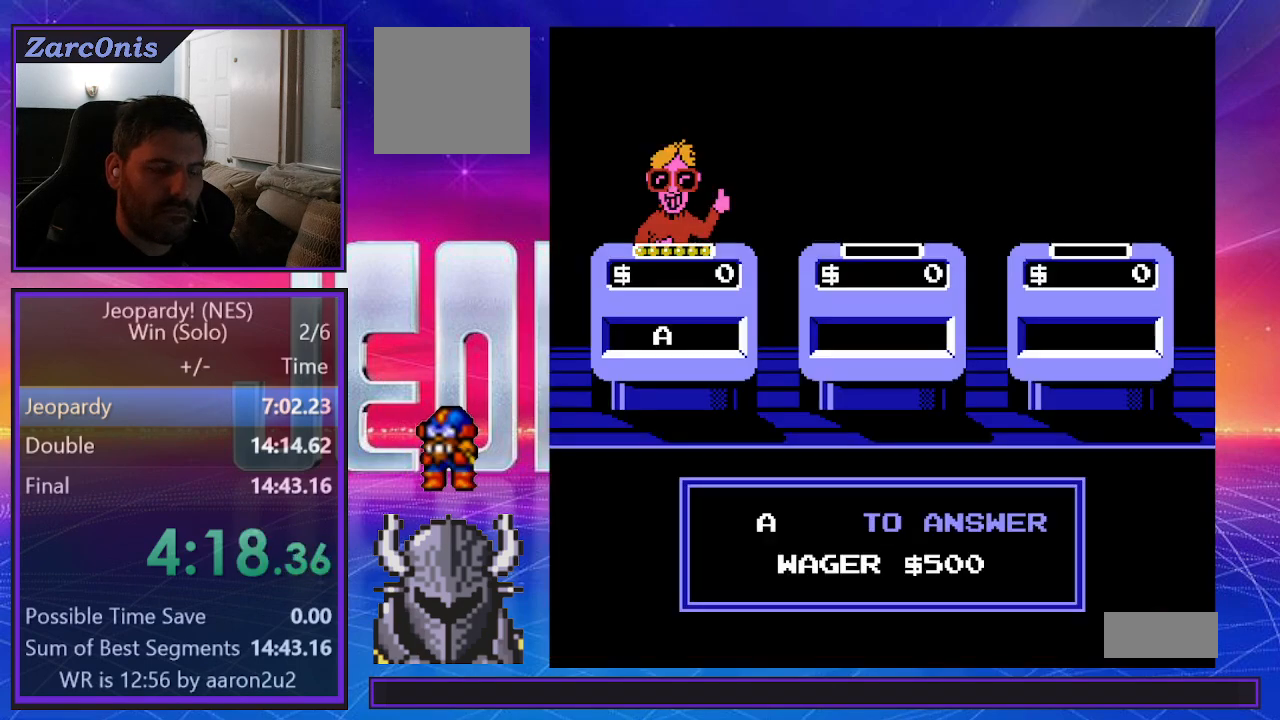
{"buttons": [], "events": []}
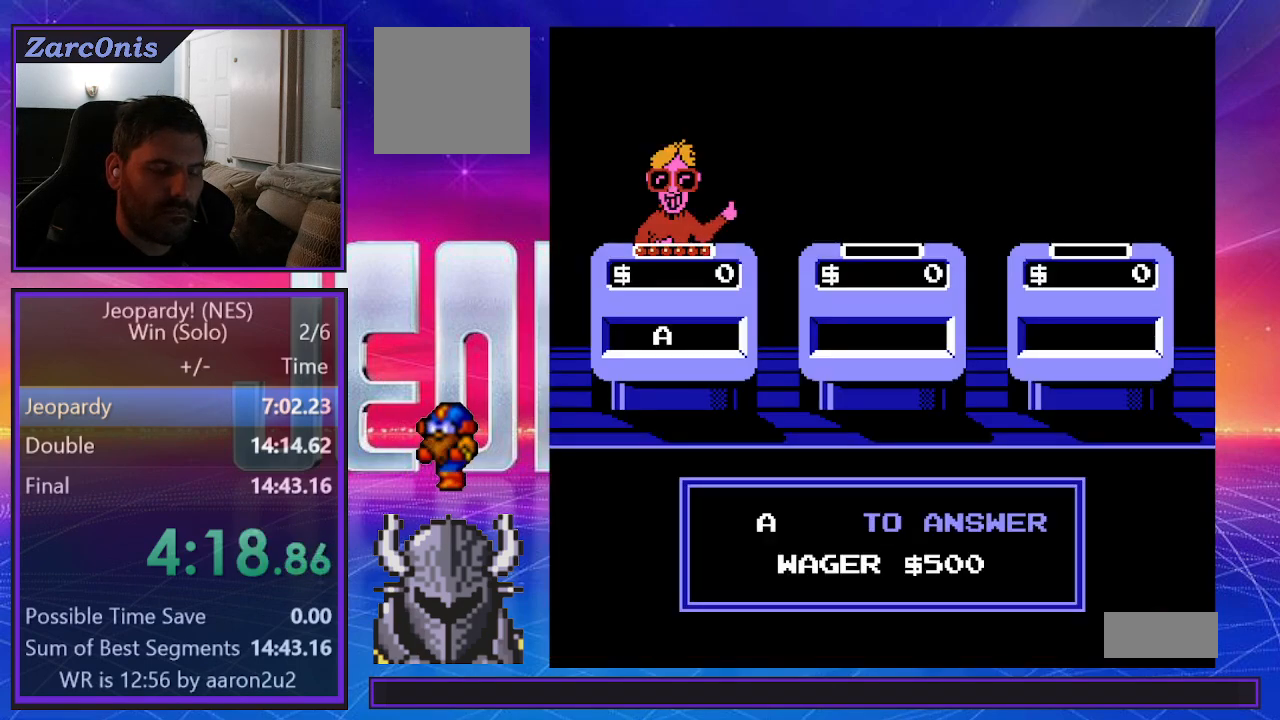
{"buttons": [], "events": []}
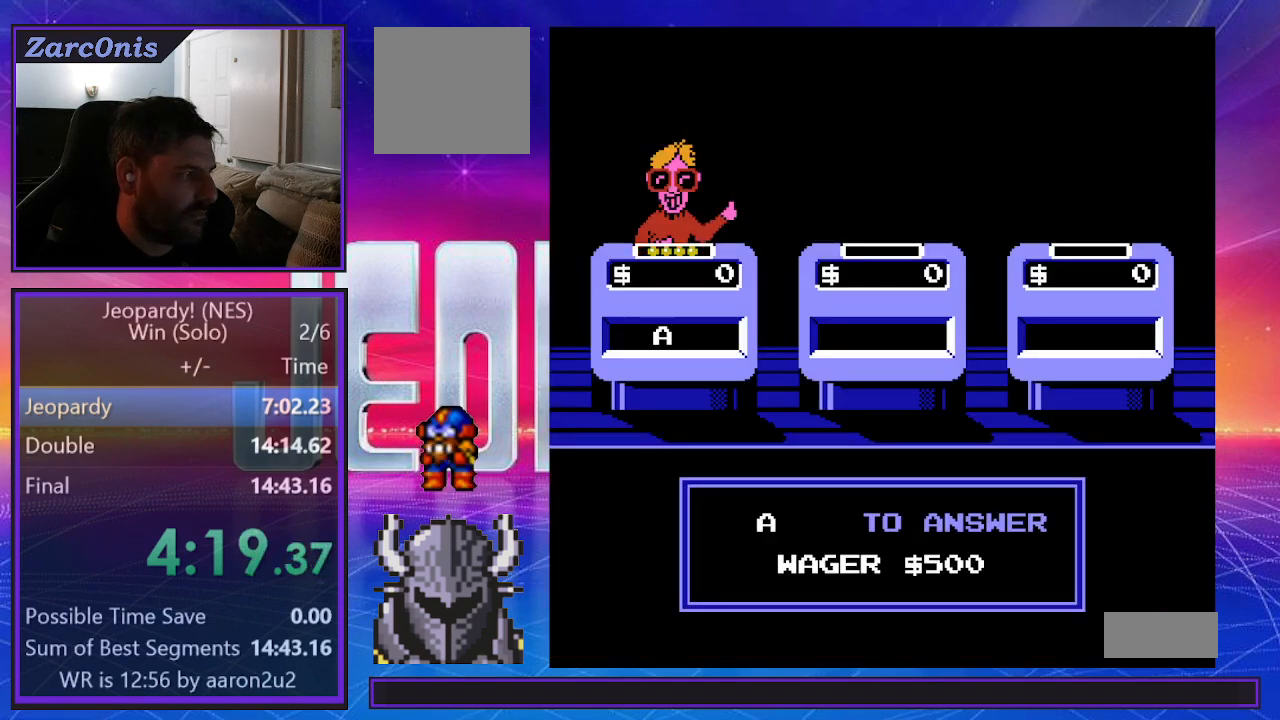
{"buttons": [], "events": []}